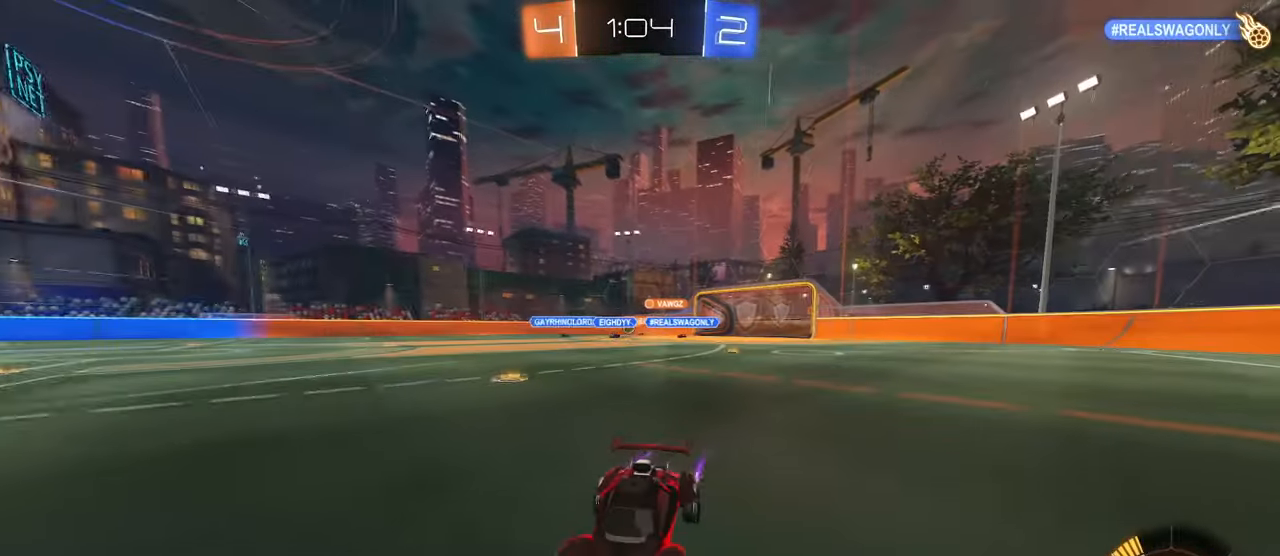
Gameplay with a controller (PlayStation layout); each line is a JSON object with the inputs held at the frame after it. "events" lists button and stick changes between this image and that frame as [ms after this image, input, new state], when the widget could be followed in between. Not read: R2.
{"buttons": [], "left_stick": "left", "right_stick": "center", "events": [[17, "SQUARE", "down"], [150, "SQUARE", "up"]]}
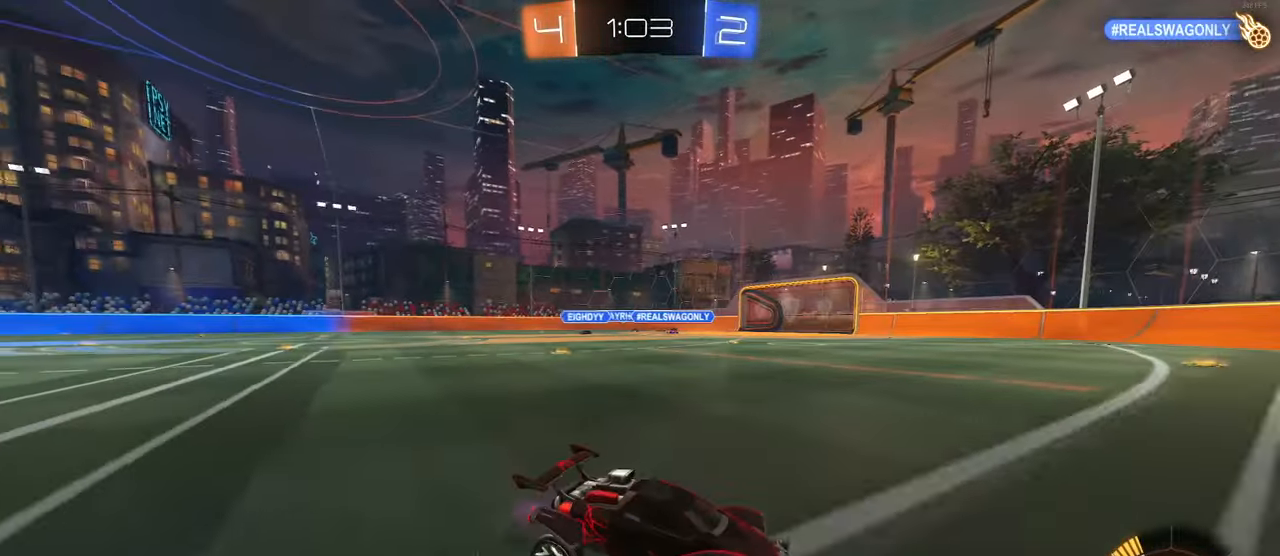
{"buttons": [], "left_stick": "center", "right_stick": "center", "events": [[350, "left_stick", "center"]]}
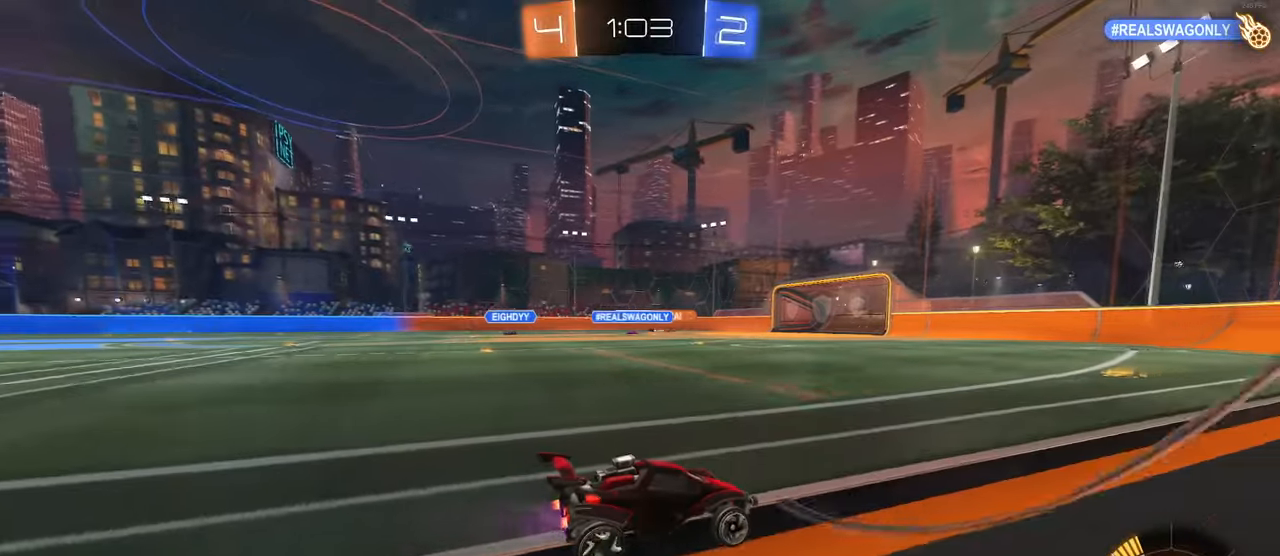
{"buttons": [], "left_stick": "left", "right_stick": "center", "events": [[117, "left_stick", "left"], [217, "left_stick", "center"], [484, "left_stick", "left"]]}
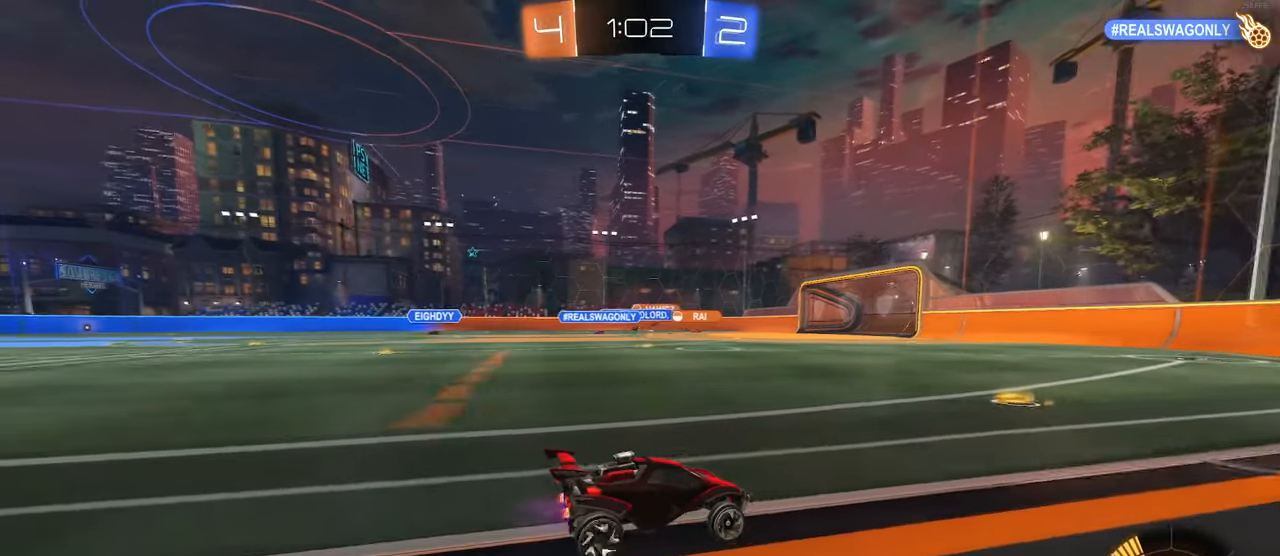
{"buttons": [], "left_stick": "left", "right_stick": "center", "events": []}
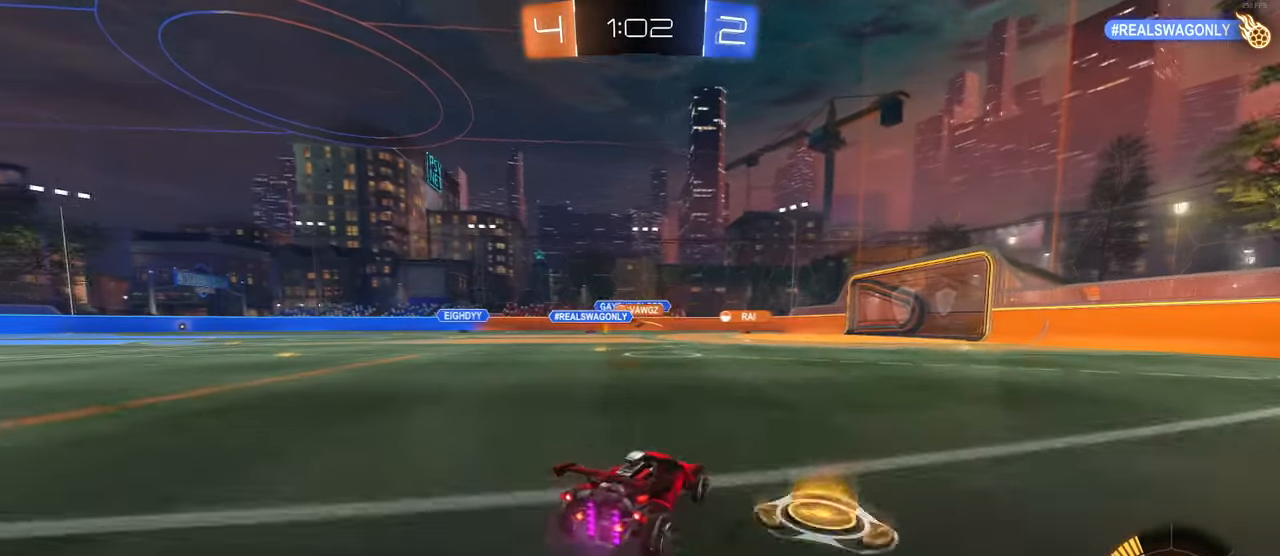
{"buttons": ["SQUARE"], "left_stick": "down-left", "right_stick": "center", "events": [[84, "left_stick", "center"], [117, "CROSS", "down"], [150, "left_stick", "up"], [200, "left_stick", "up-left"], [217, "CROSS", "up"], [267, "CROSS", "down"], [317, "SQUARE", "down"], [350, "CROSS", "up"], [367, "left_stick", "down"], [484, "left_stick", "down-left"]]}
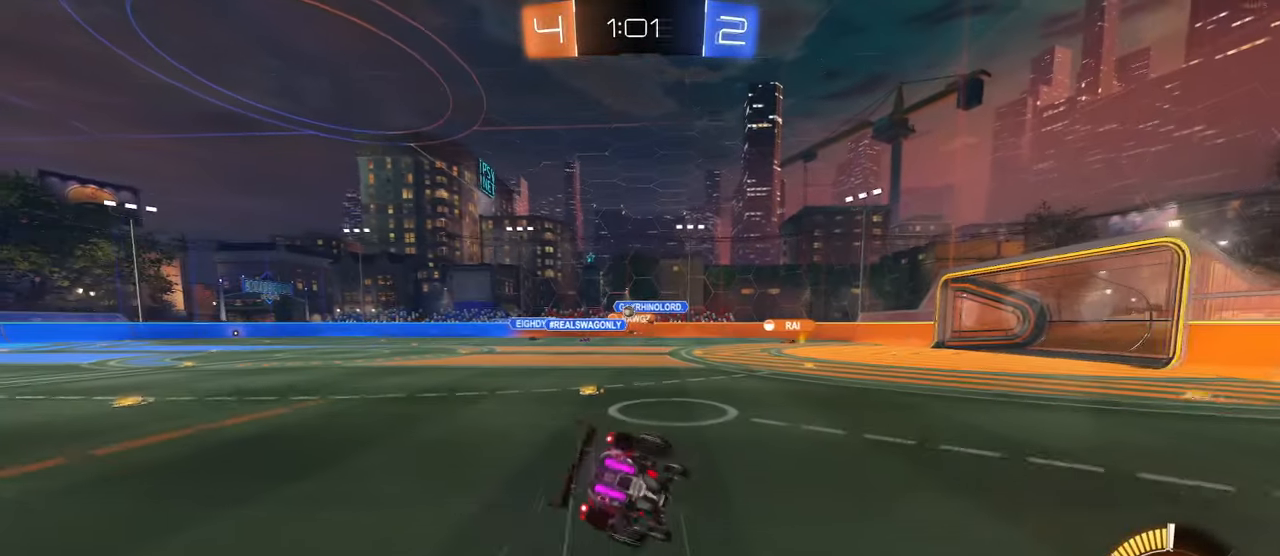
{"buttons": ["SQUARE"], "left_stick": "down-left", "right_stick": "center", "events": []}
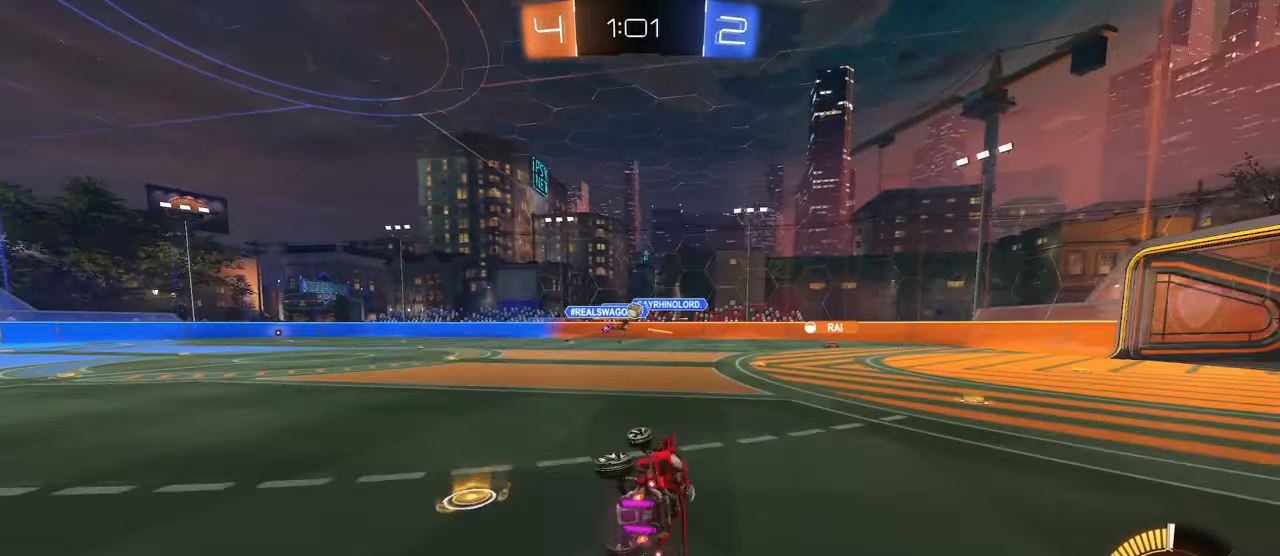
{"buttons": ["SQUARE"], "left_stick": "down-right", "right_stick": "center", "events": [[100, "SQUARE", "up"], [117, "left_stick", "down-right"], [484, "SQUARE", "down"]]}
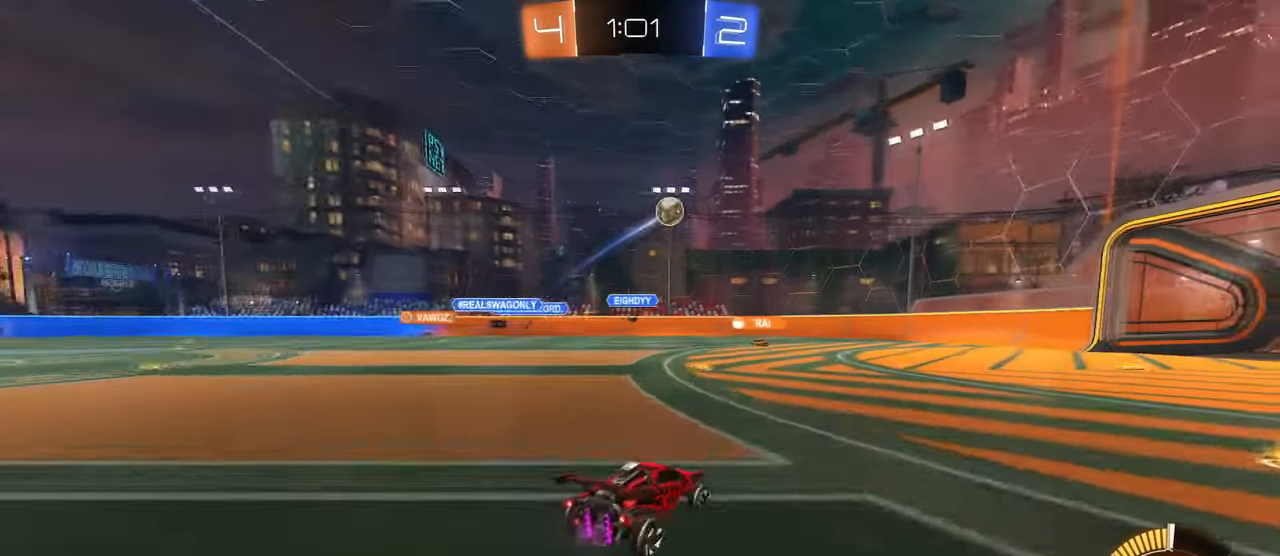
{"buttons": [], "left_stick": "left", "right_stick": "center", "events": [[17, "left_stick", "right"], [100, "SQUARE", "up"], [200, "left_stick", "left"]]}
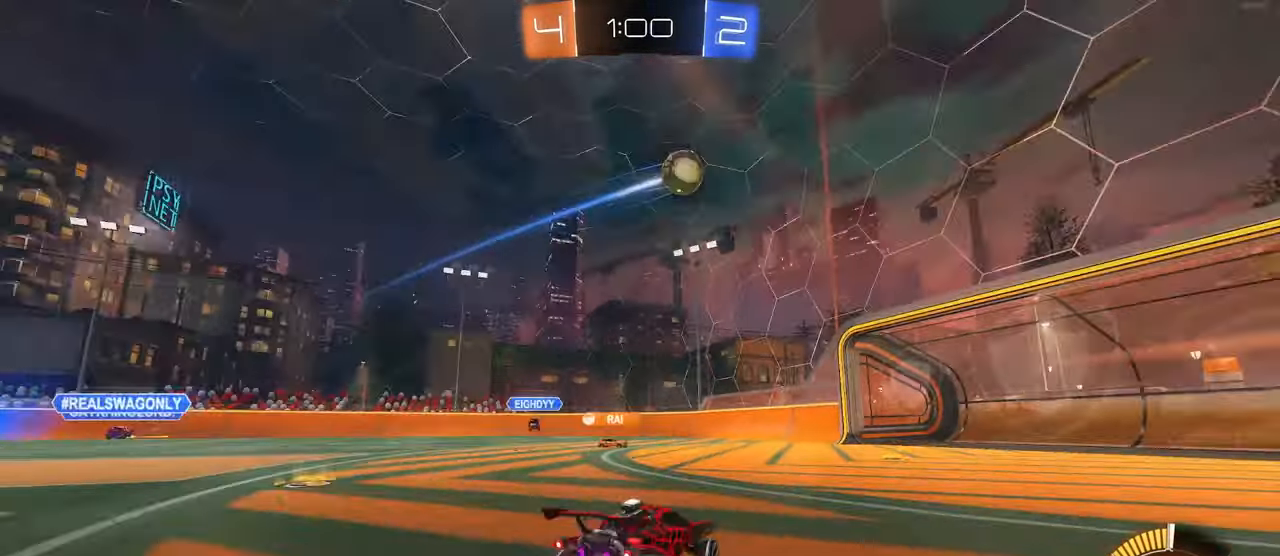
{"buttons": ["TRIANGLE"], "left_stick": "center", "right_stick": "center", "events": [[50, "TRIANGLE", "down"], [150, "TRIANGLE", "up"], [200, "left_stick", "center"], [384, "TRIANGLE", "down"]]}
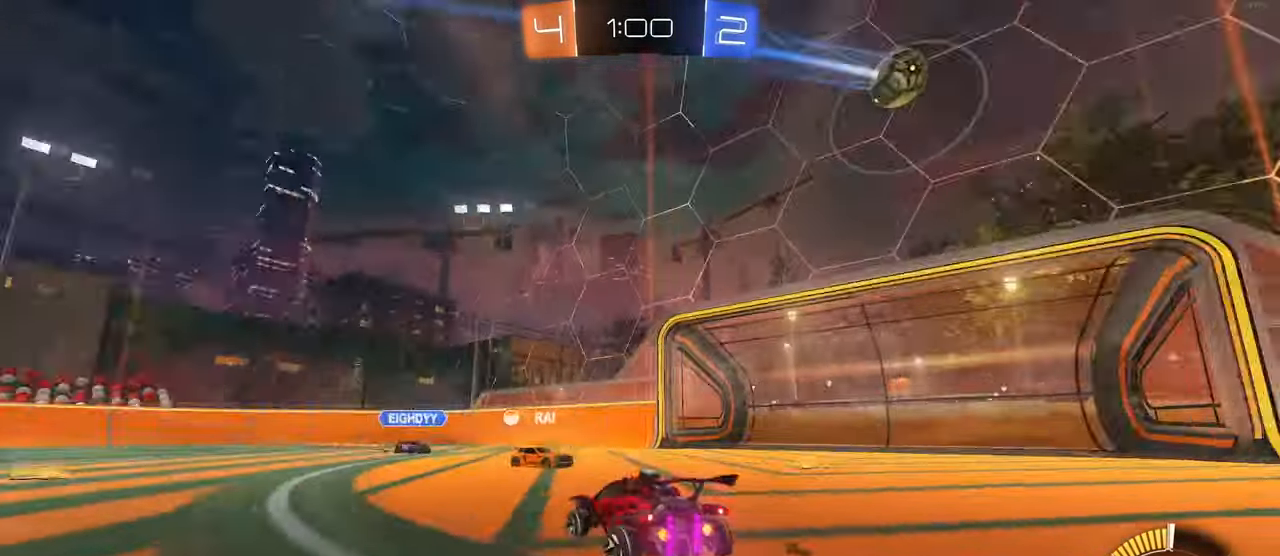
{"buttons": [], "left_stick": "right", "right_stick": "center", "events": [[67, "left_stick", "left"], [200, "TRIANGLE", "up"], [250, "left_stick", "center"], [334, "left_stick", "right"]]}
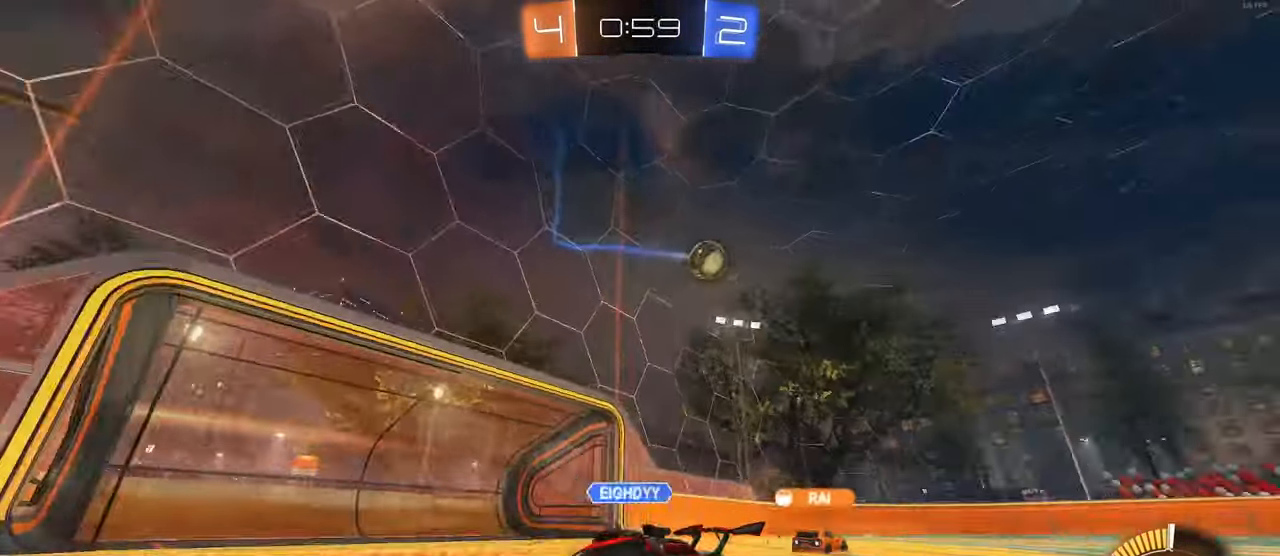
{"buttons": [], "left_stick": "right", "right_stick": "center", "events": [[284, "SQUARE", "down"], [417, "SQUARE", "up"]]}
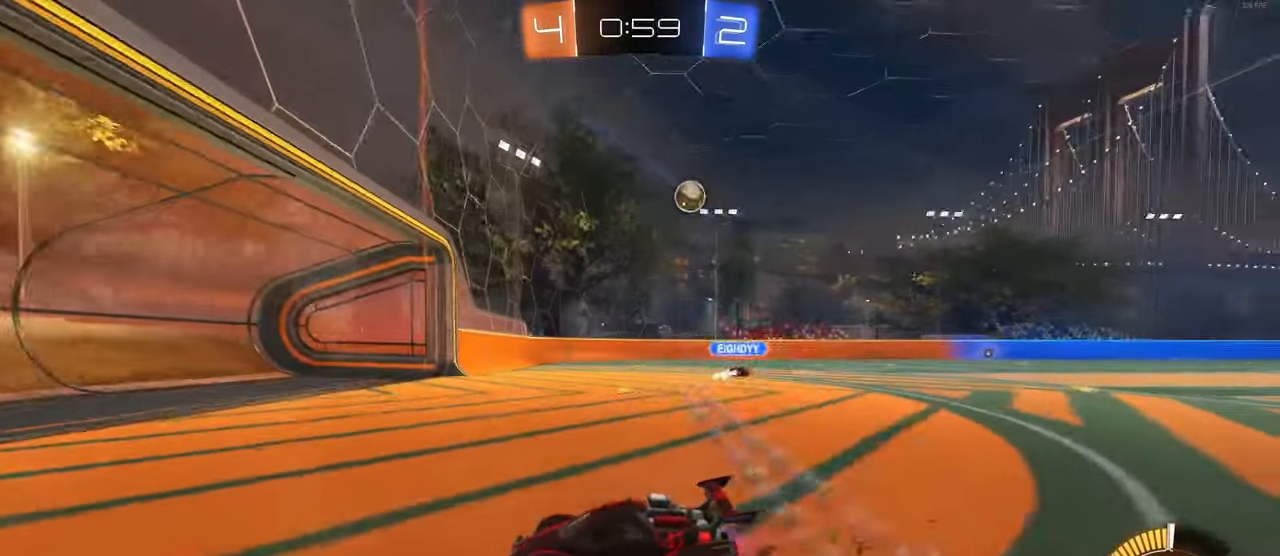
{"buttons": [], "left_stick": "center", "right_stick": "center", "events": [[366, "left_stick", "center"]]}
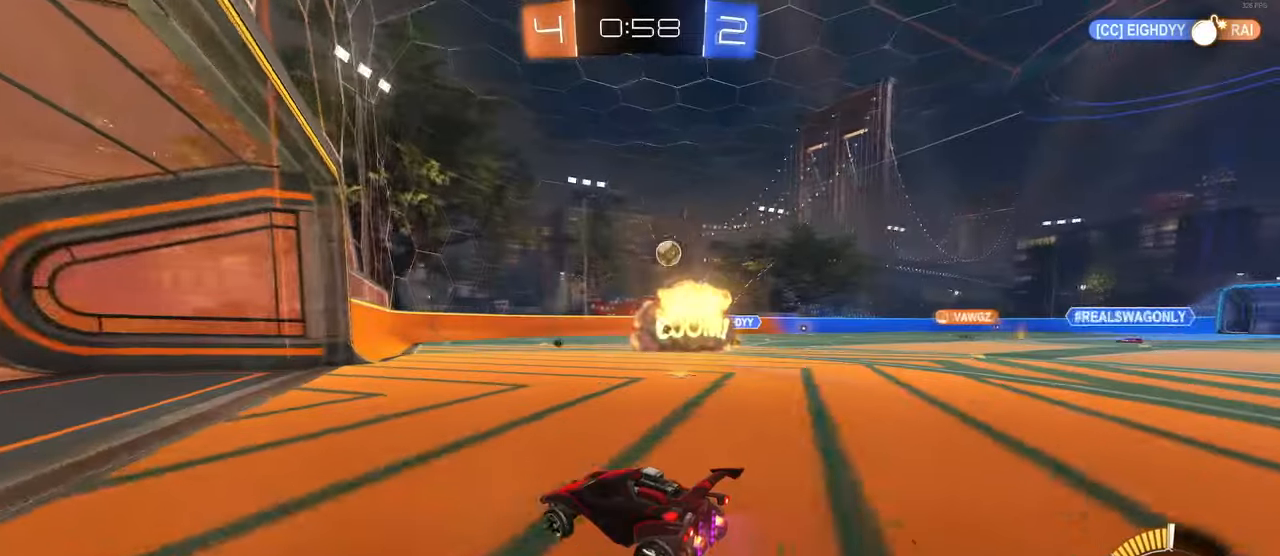
{"buttons": [], "left_stick": "right", "right_stick": "center", "events": [[116, "left_stick", "left"], [283, "left_stick", "center"], [366, "left_stick", "right"]]}
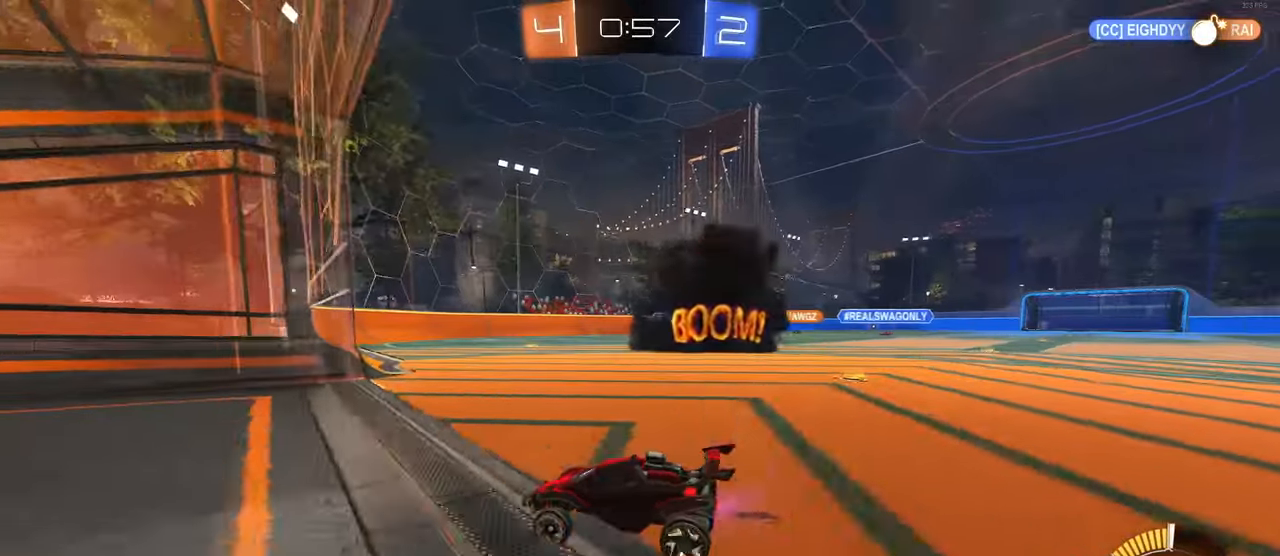
{"buttons": [], "left_stick": "right", "right_stick": "center", "events": []}
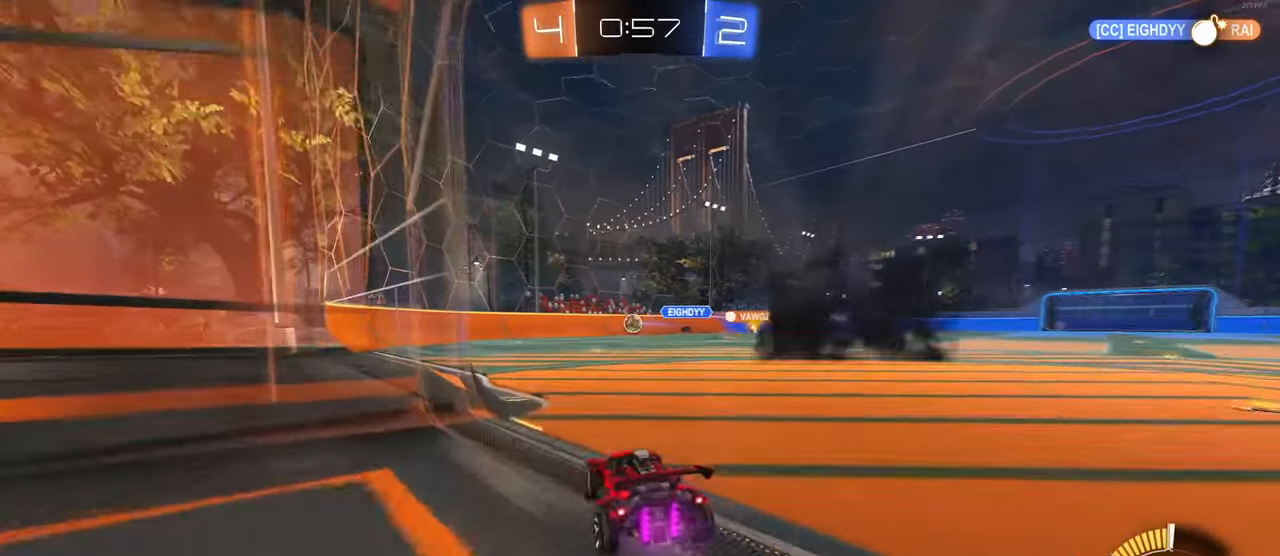
{"buttons": [], "left_stick": "center", "right_stick": "center", "events": [[50, "left_stick", "center"]]}
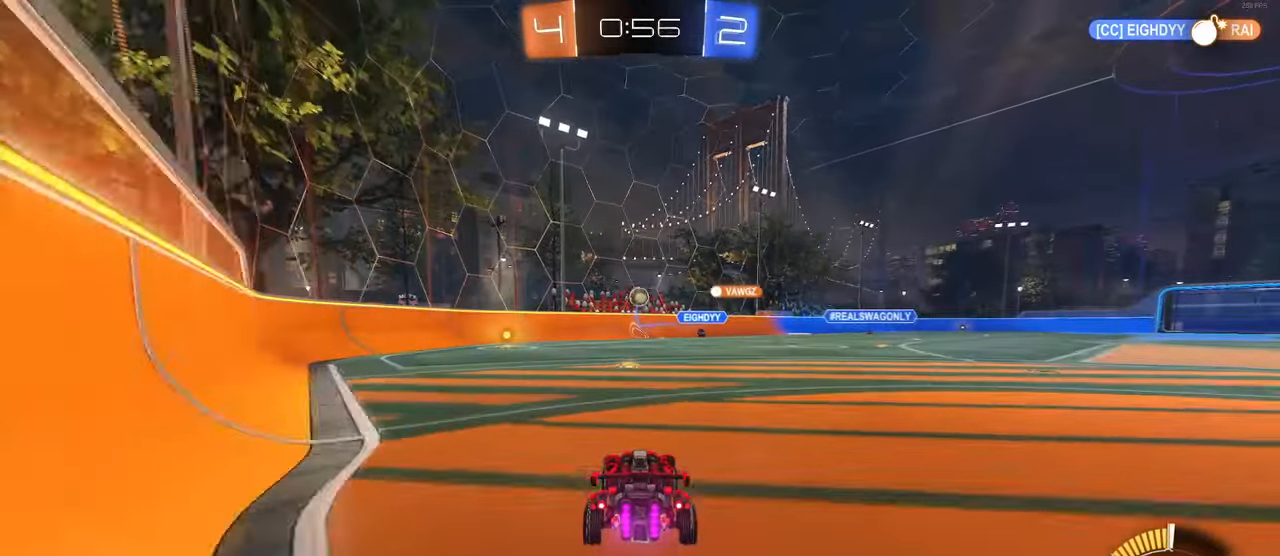
{"buttons": [], "left_stick": "right", "right_stick": "center", "events": [[166, "SQUARE", "down"], [183, "left_stick", "left"], [350, "SQUARE", "up"], [366, "left_stick", "right"]]}
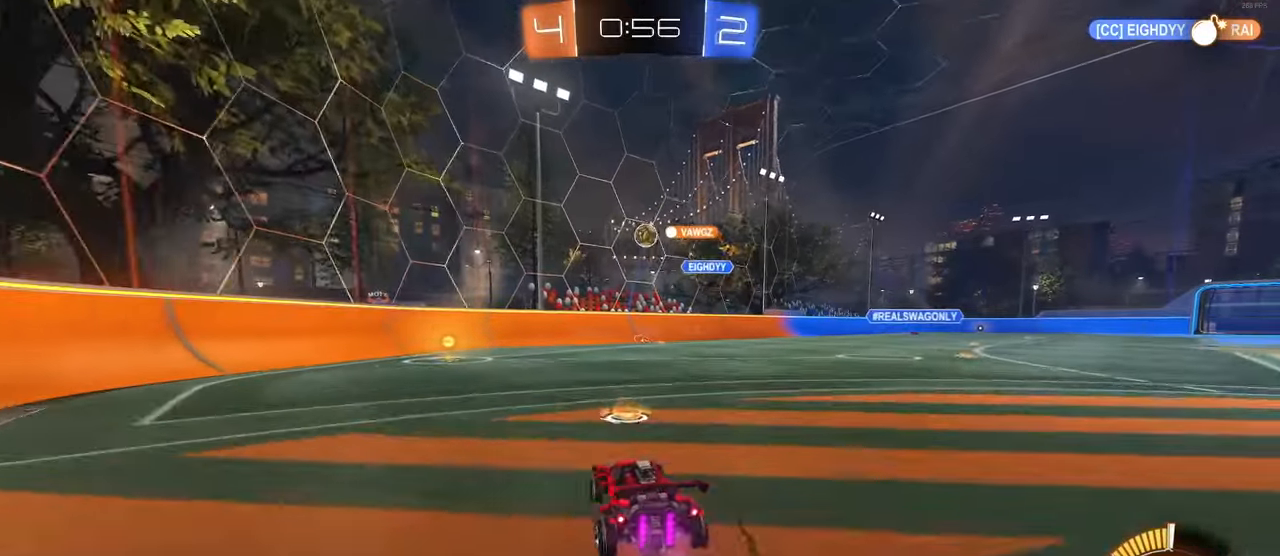
{"buttons": ["L2"], "left_stick": "center", "right_stick": "center", "events": [[33, "L2", "down"], [83, "left_stick", "up-left"], [216, "left_stick", "left"], [316, "left_stick", "center"]]}
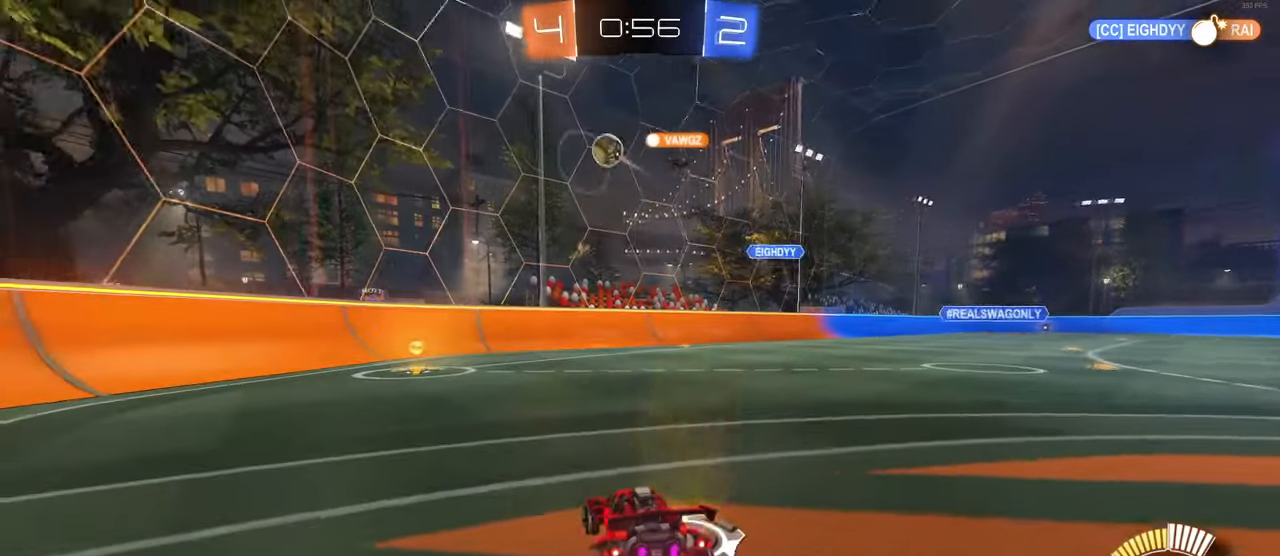
{"buttons": ["L2"], "left_stick": "left", "right_stick": "center", "events": [[483, "left_stick", "left"]]}
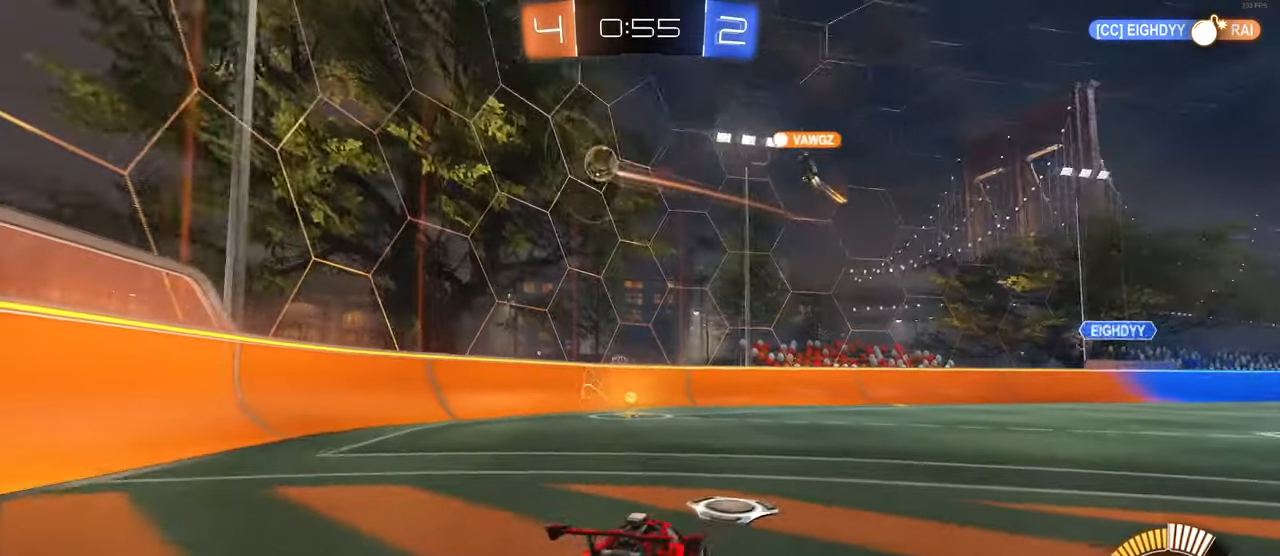
{"buttons": ["L2"], "left_stick": "right", "right_stick": "center", "events": [[66, "left_stick", "center"], [383, "left_stick", "right"]]}
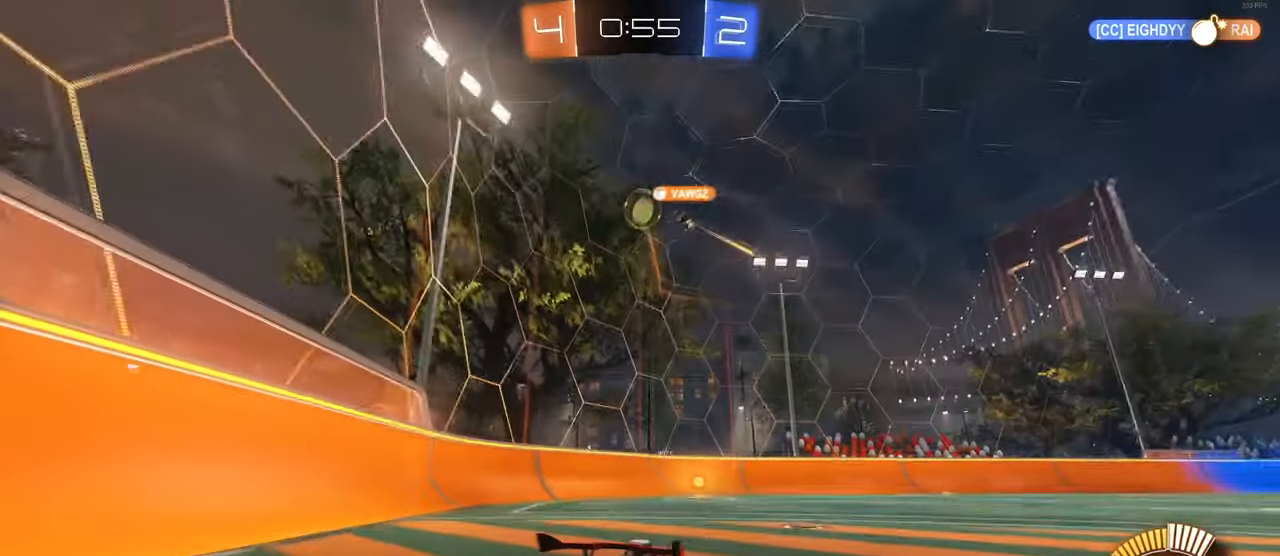
{"buttons": [], "left_stick": "center", "right_stick": "center", "events": [[33, "left_stick", "center"], [316, "L2", "up"], [366, "L2", "down"], [450, "L2", "up"]]}
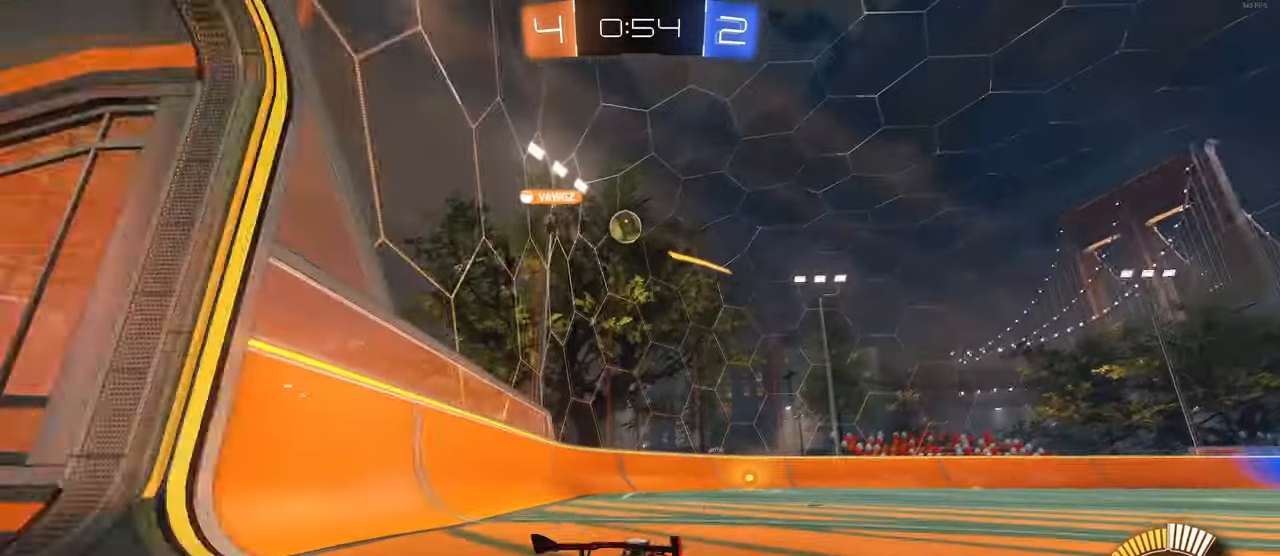
{"buttons": ["L2"], "left_stick": "up-left", "right_stick": "center", "events": [[83, "L2", "down"], [216, "left_stick", "up-left"]]}
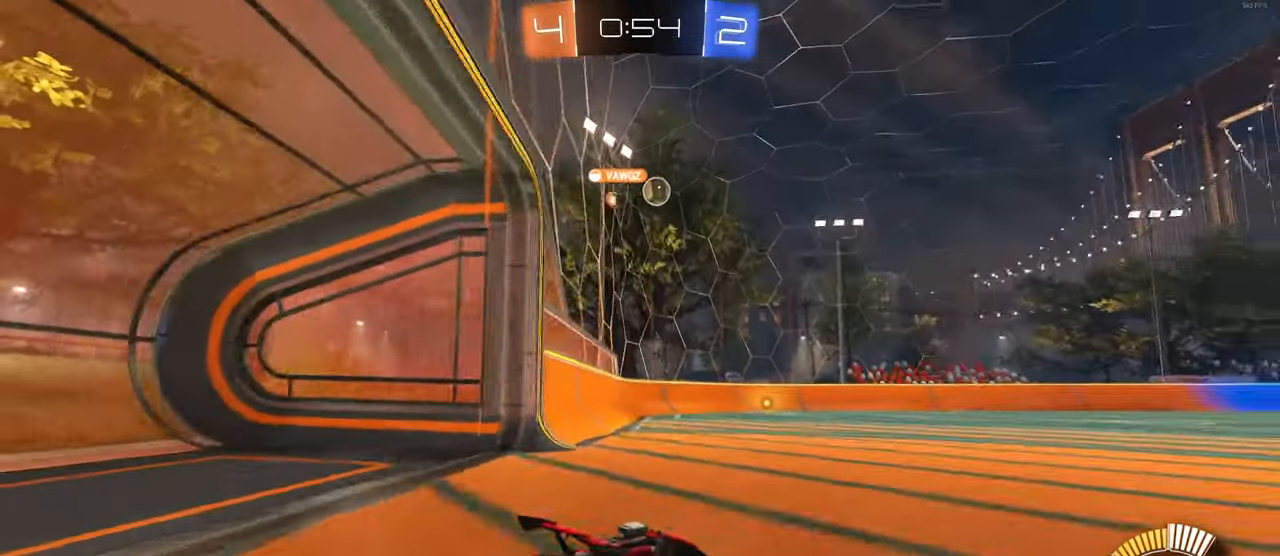
{"buttons": [], "left_stick": "center", "right_stick": "center", "events": [[350, "left_stick", "center"], [367, "L2", "up"]]}
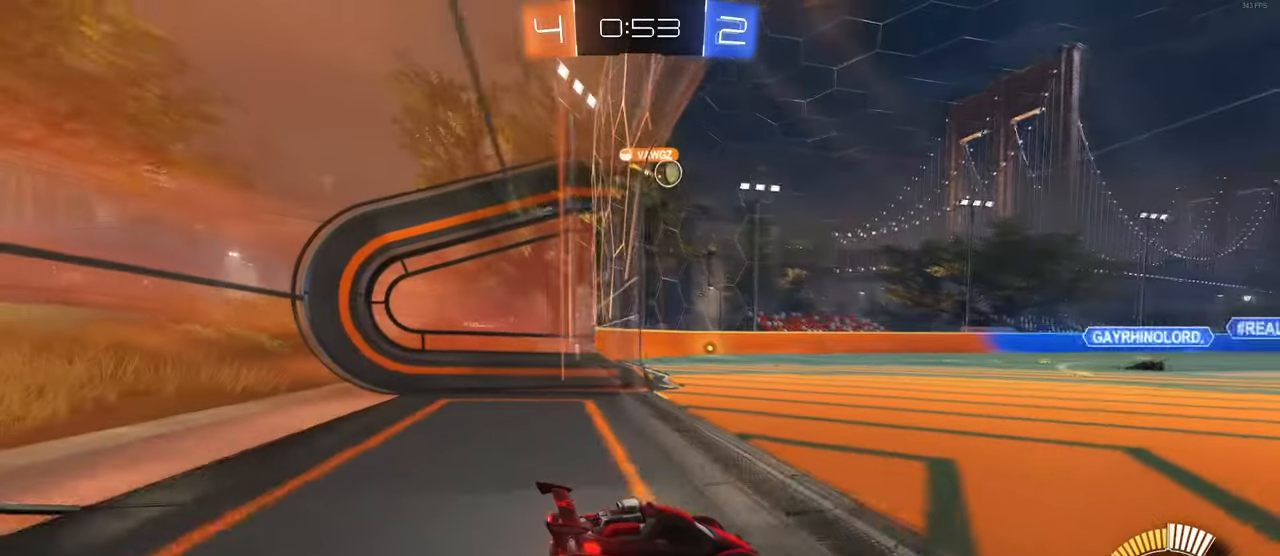
{"buttons": [], "left_stick": "left", "right_stick": "center", "events": [[150, "left_stick", "left"]]}
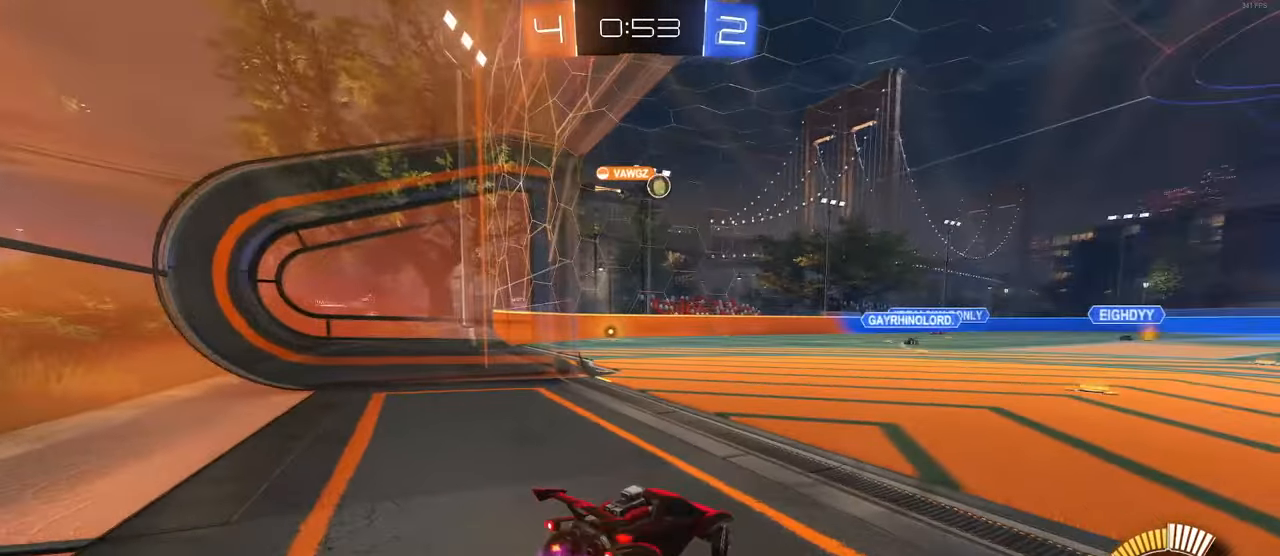
{"buttons": [], "left_stick": "center", "right_stick": "center", "events": [[433, "left_stick", "center"]]}
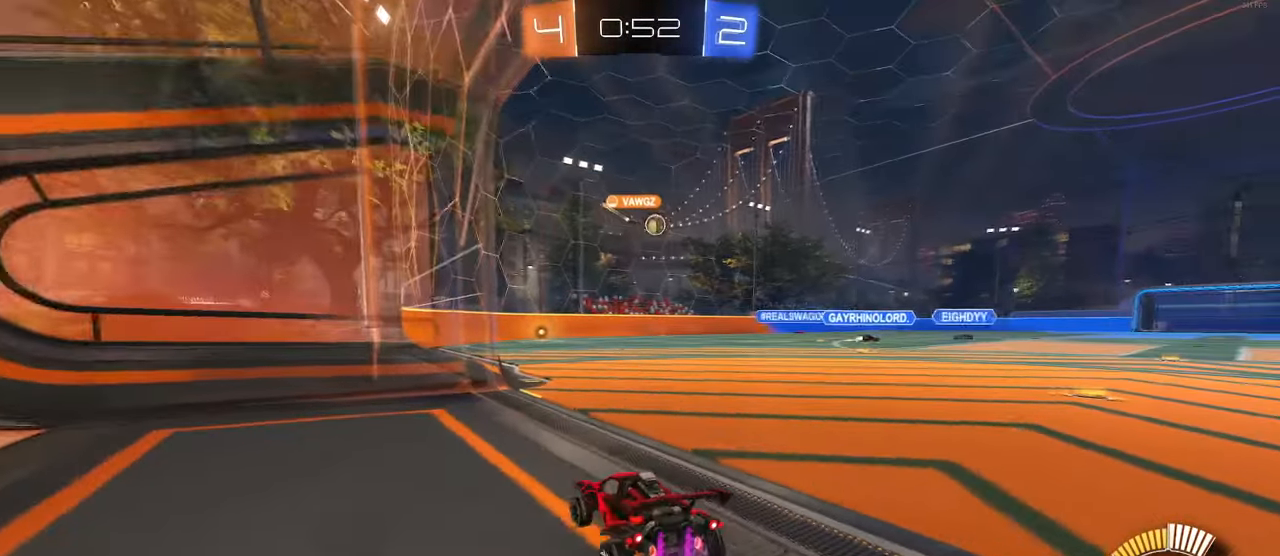
{"buttons": [], "left_stick": "center", "right_stick": "center", "events": [[100, "left_stick", "right"], [283, "left_stick", "center"]]}
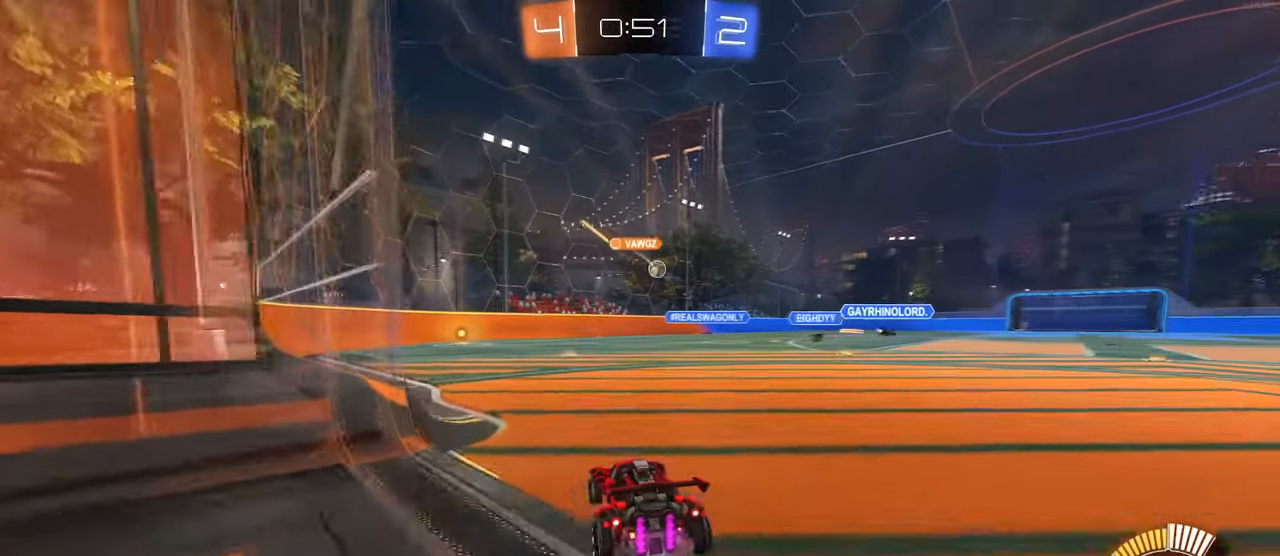
{"buttons": [], "left_stick": "right", "right_stick": "center", "events": [[100, "left_stick", "left"], [267, "left_stick", "center"], [367, "left_stick", "right"]]}
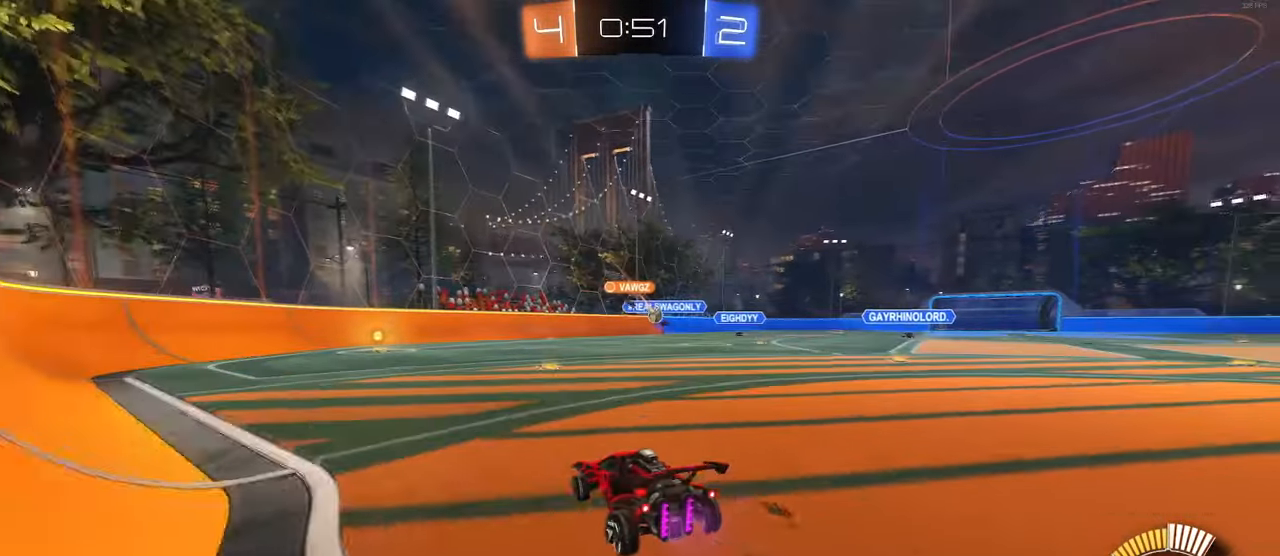
{"buttons": ["R1"], "left_stick": "right", "right_stick": "center", "events": [[67, "left_stick", "center"], [117, "R1", "down"], [383, "left_stick", "right"]]}
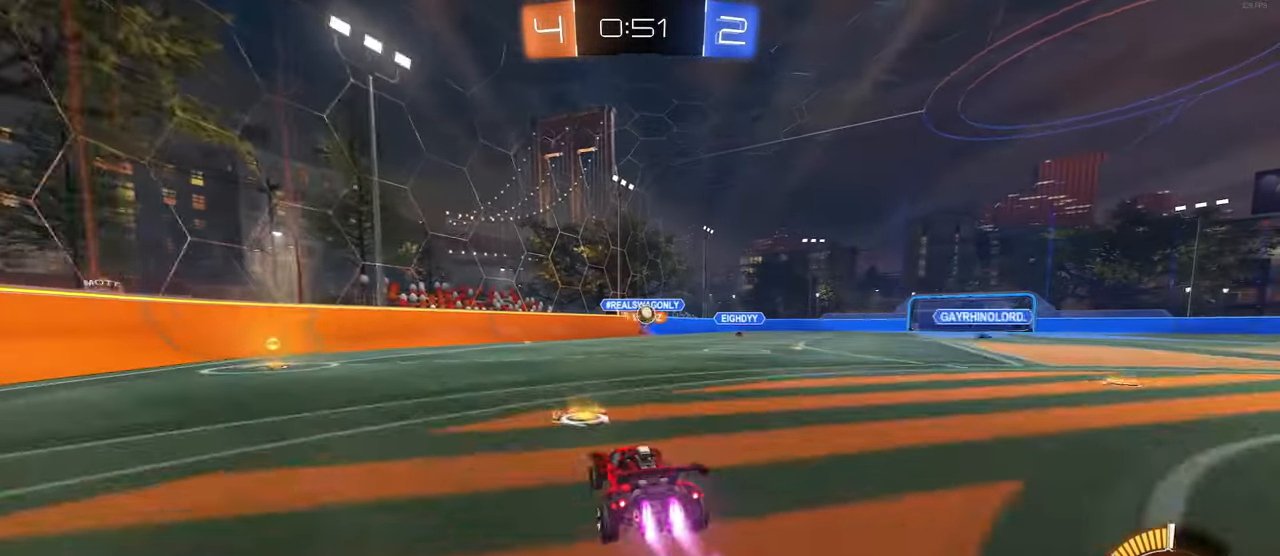
{"buttons": ["R1"], "left_stick": "center", "right_stick": "center", "events": [[100, "R1", "up"], [133, "left_stick", "center"], [467, "R1", "down"]]}